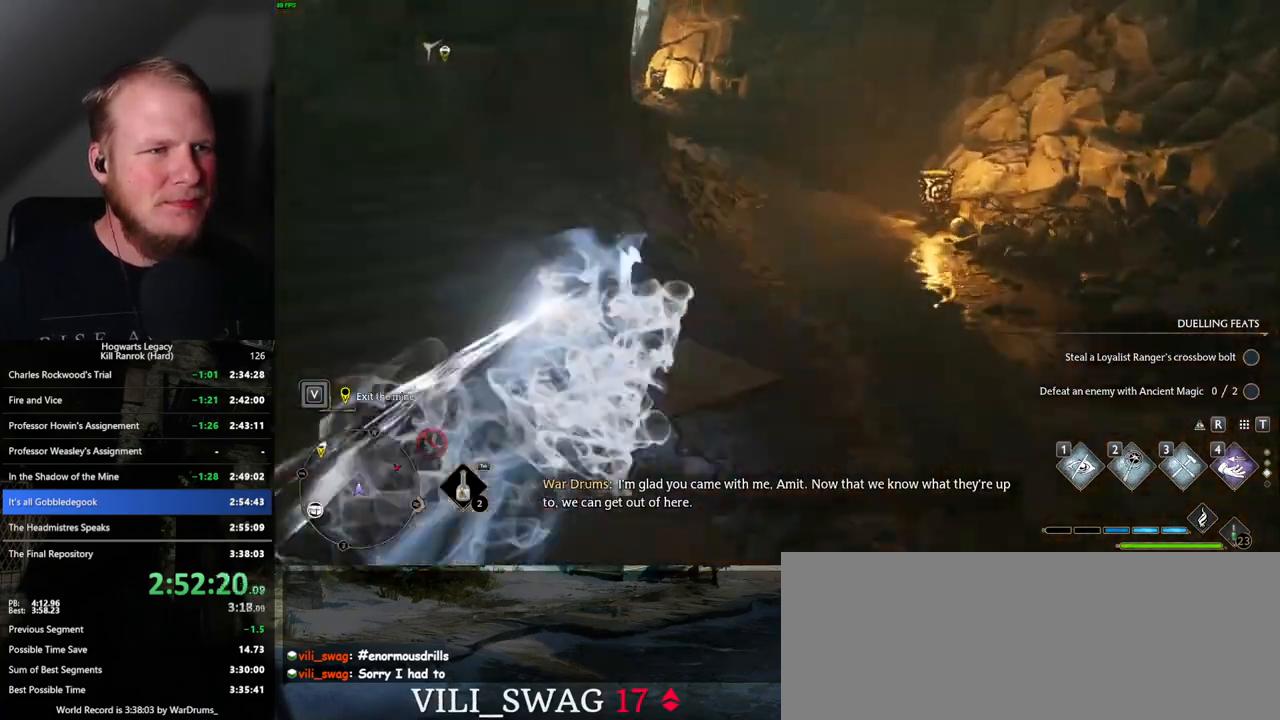
Gameplay with keyboard and mouse; each line is a JSON object with the keys and mouse buttons held at the frame after it. "events" lists presses ("down") and releases ("up") of ".", "/", "0", "1", "2", "3", "4", "5", "6", "7", "8", "9", "a", "alt_l", "alt_r", "b", "backslash", "backspace", "c", "caps_lock", "comma", "ctrl_l", "ctrl_r", "d", "e", "equals", "escape", "f", "f1", "f10", "f11", "f12", "f2", "f3", "f4", "f5", "f6", "f7", "f8", "f9", "g", "h", "i", "j", "k", "l", "lbracket", "m", "minus", "n", "o", "p", "q", "quote", "r", "rbracket", "return", "s", "semicolon", "shift_l", "shift_r", "space", "super", "super_r", "t", "tab", "tilde", "u", "v", "w", "x", "y", "z", "mouse_left", "mouse_wheel", "mouse_right", "mouse_mb4" and "mouse_mb5" between this image and that frame as [ms after this image, input, new state], when the widget could be followed in between. "mouse_left", "mouse_wheel", "mouse_right", "mouse_mb4", "mouse_mb5" = the "left", "wheel", "right", "mb4", "mb5" buttons of the "mouse" list. No other keys are recorded. "wheel" means that the mouse wheel is clicked or scrolled. Mouse movement is not recorded.
{"keys": ["space", "w"], "mouse": [], "events": [[84, "space", "up"], [367, "space", "down"]]}
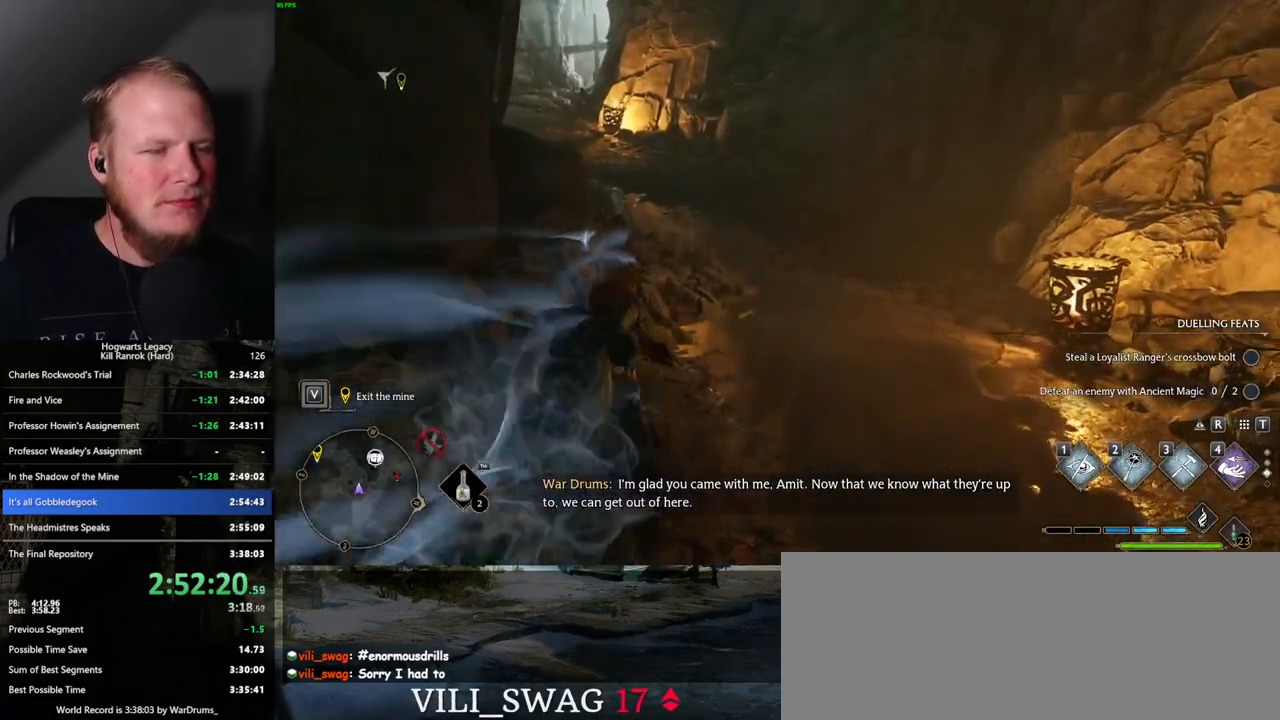
{"keys": ["space", "w"], "mouse": [], "events": []}
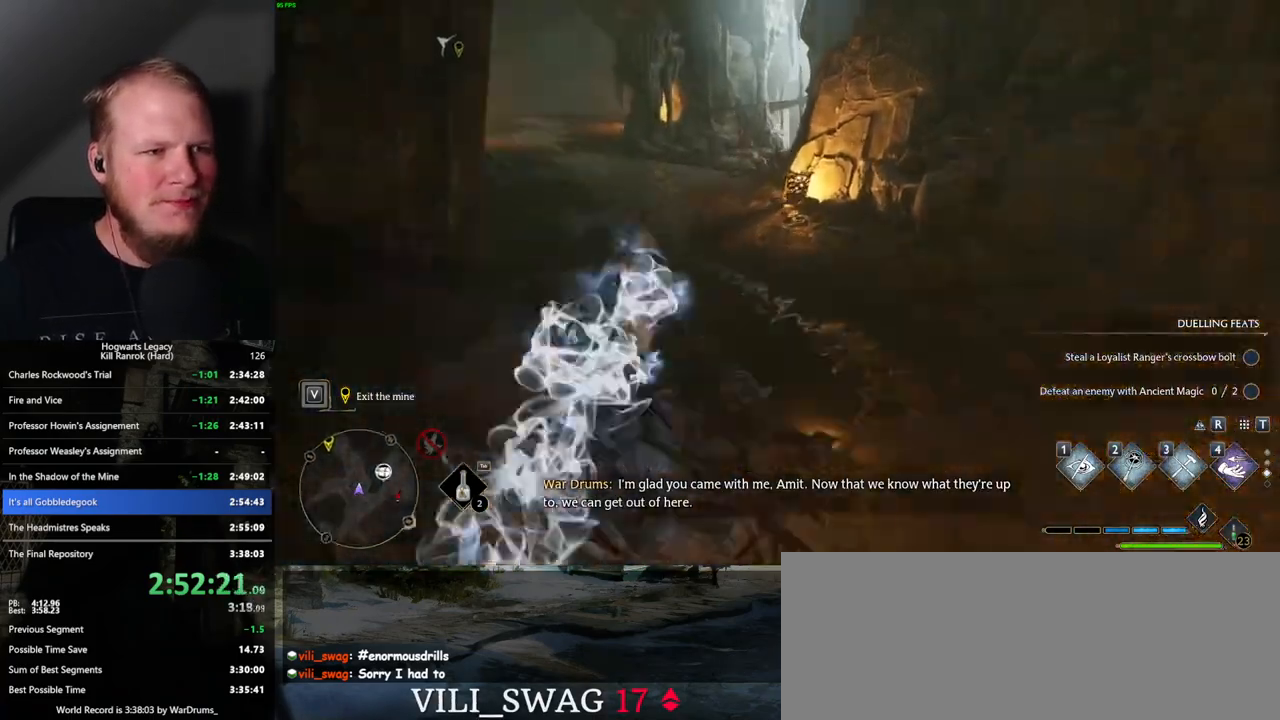
{"keys": ["space", "w"], "mouse": [], "events": [[150, "space", "up"], [467, "space", "down"]]}
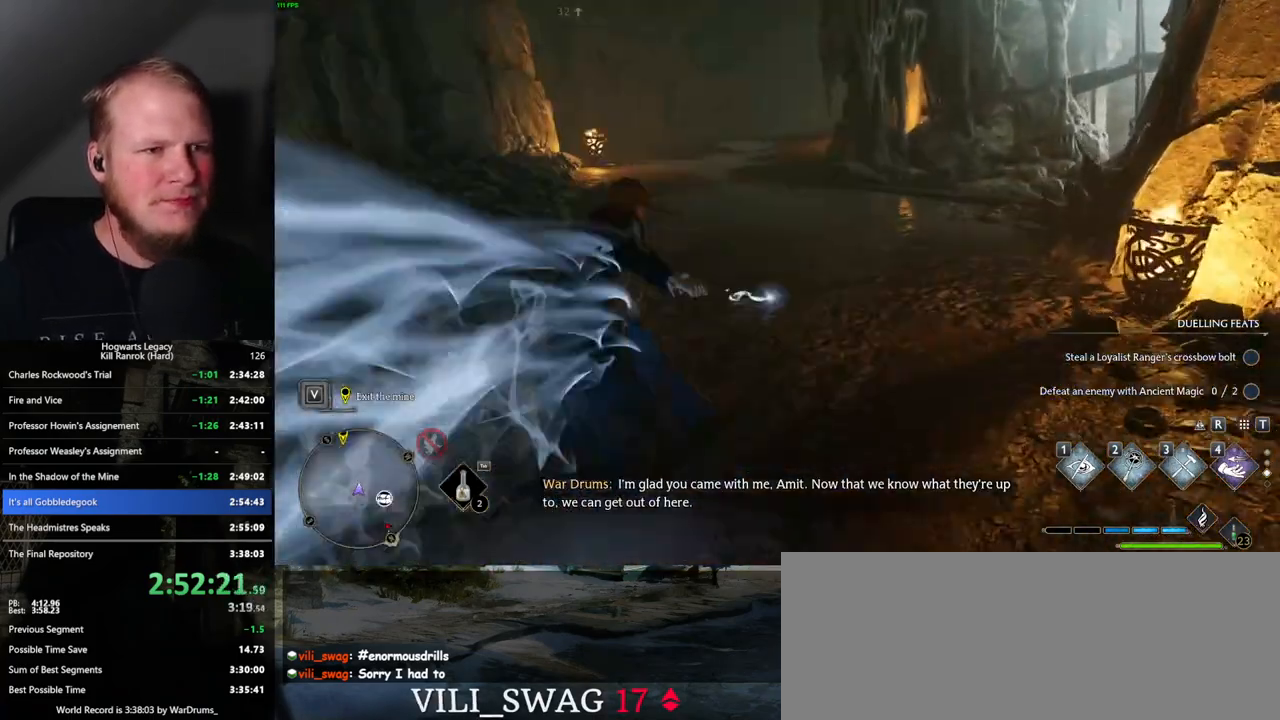
{"keys": ["space", "w"], "mouse": [], "events": []}
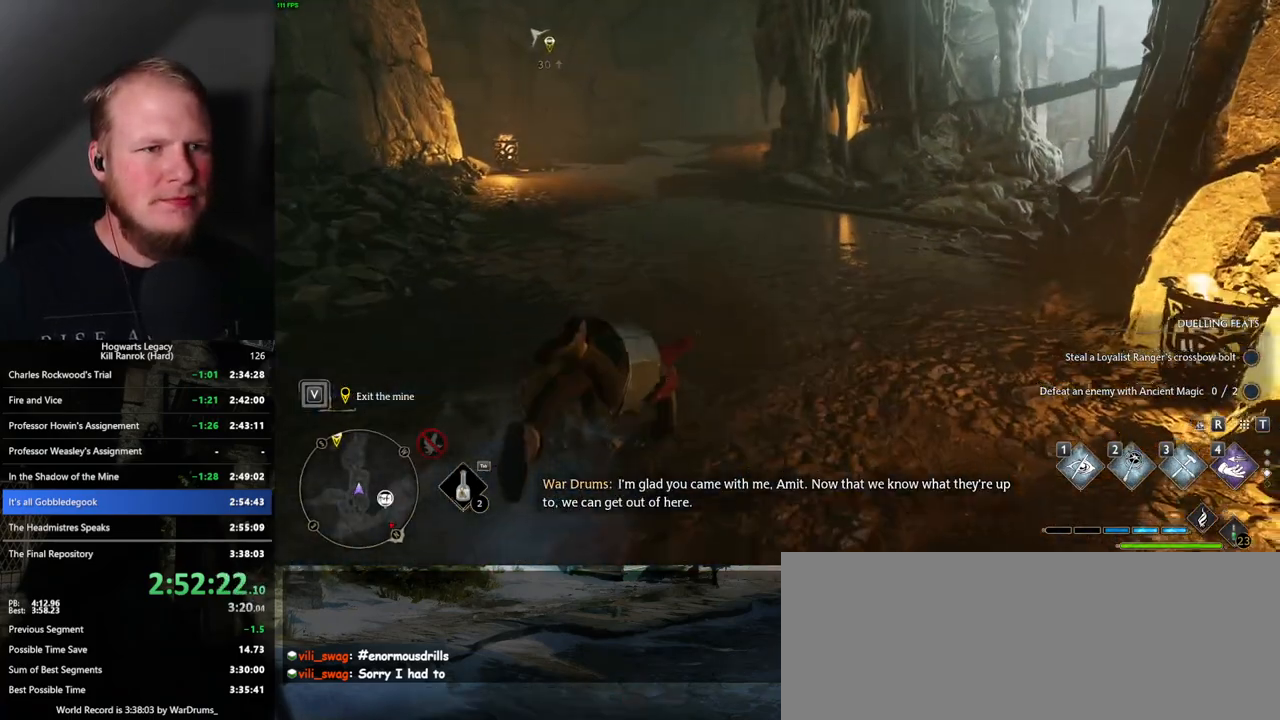
{"keys": ["w"], "mouse": [], "events": [[334, "space", "up"]]}
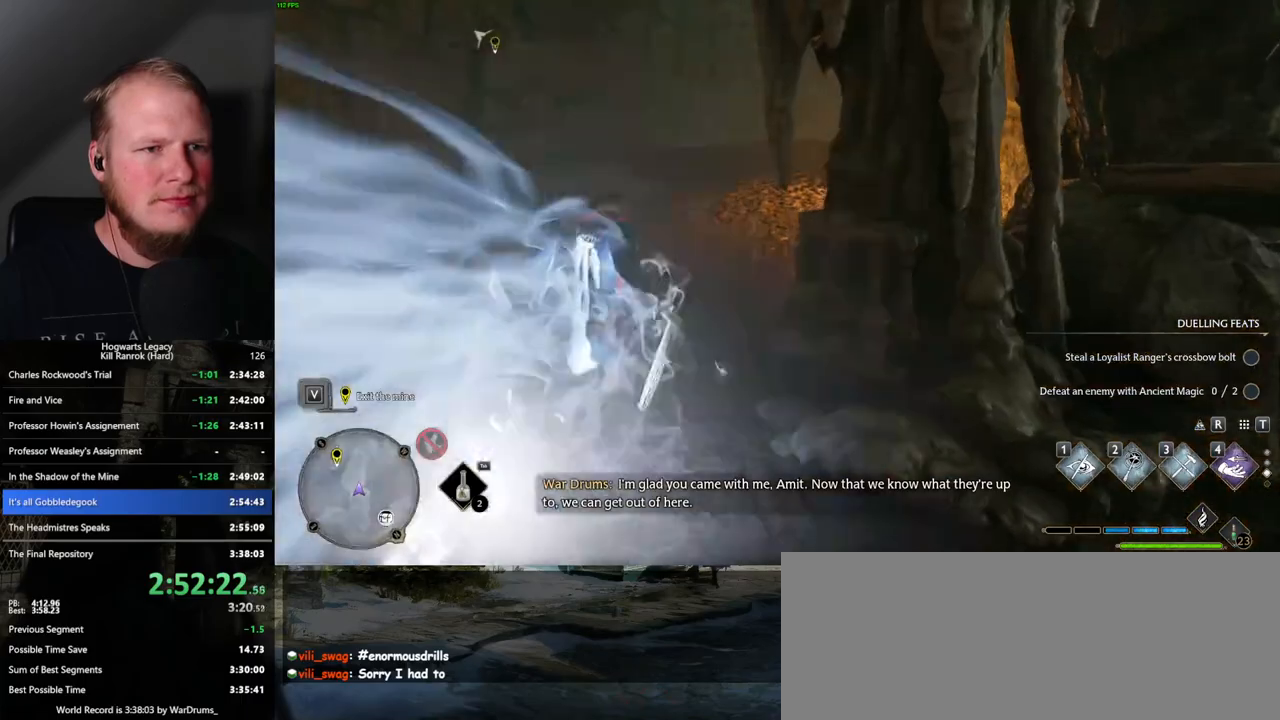
{"keys": ["space", "w"], "mouse": [], "events": [[84, "space", "down"]]}
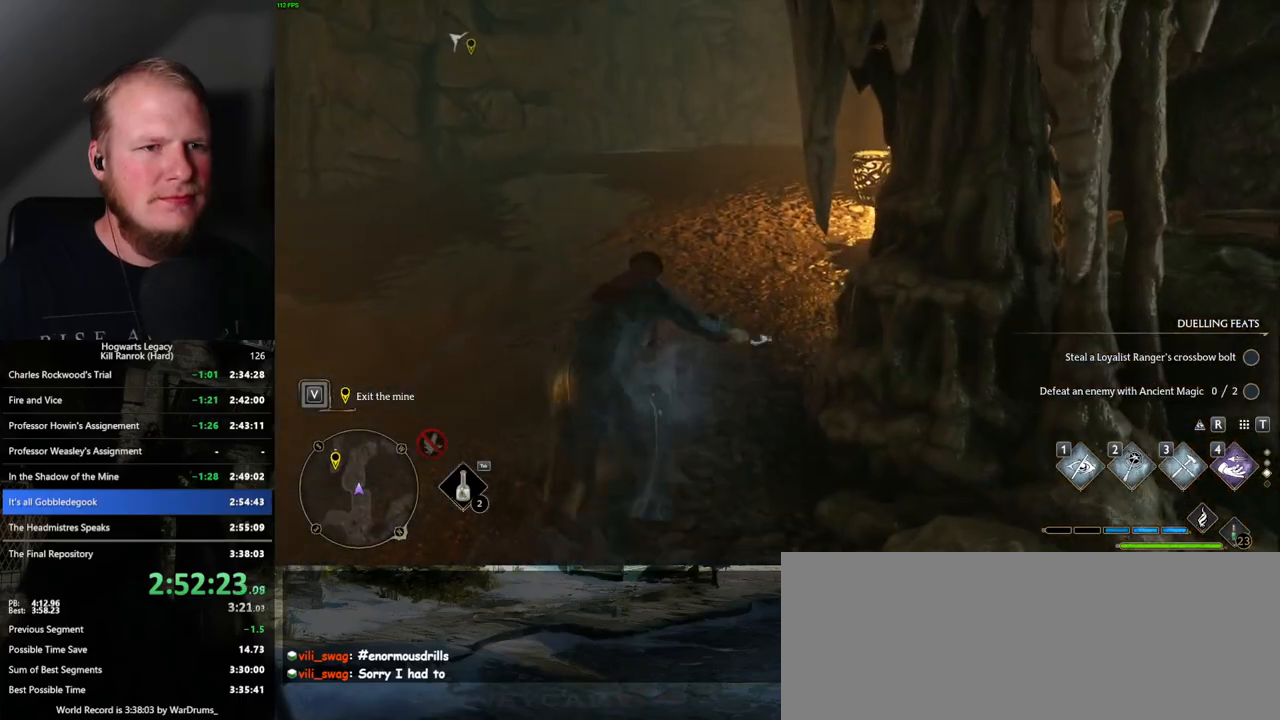
{"keys": ["w"], "mouse": [], "events": [[450, "space", "up"]]}
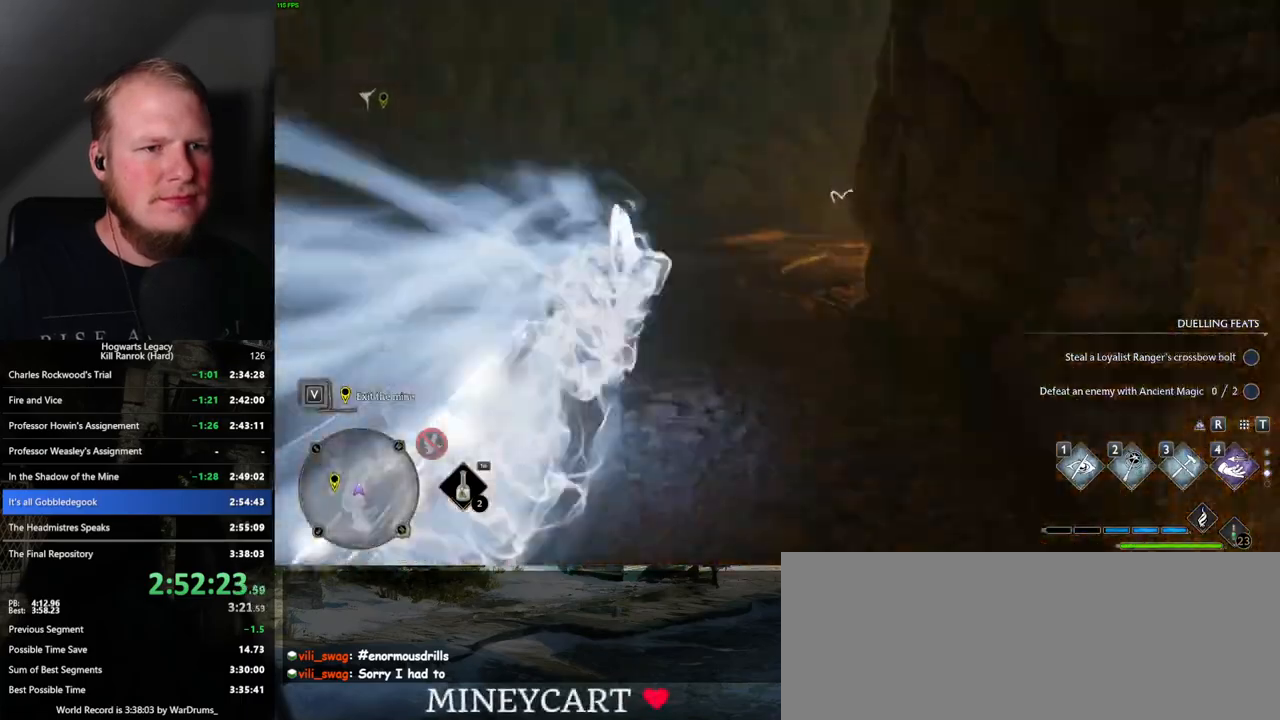
{"keys": ["space", "w"], "mouse": [], "events": [[300, "space", "down"]]}
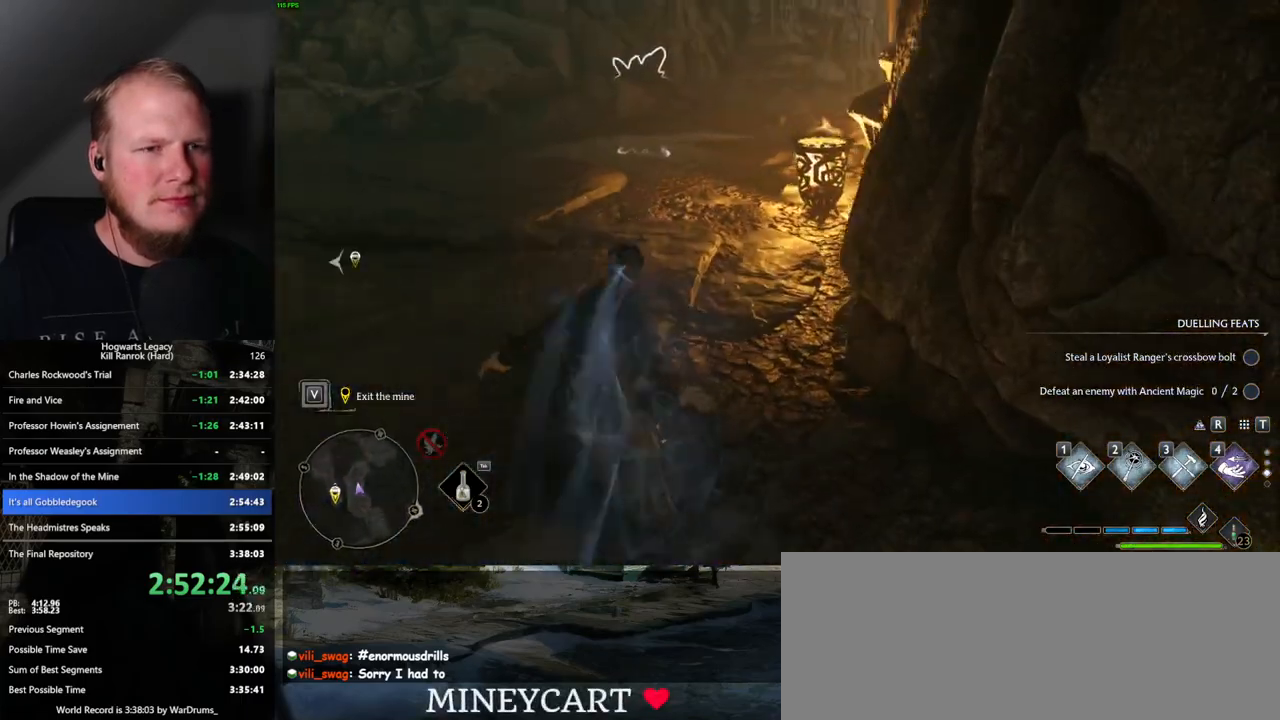
{"keys": ["space", "w"], "mouse": [], "events": []}
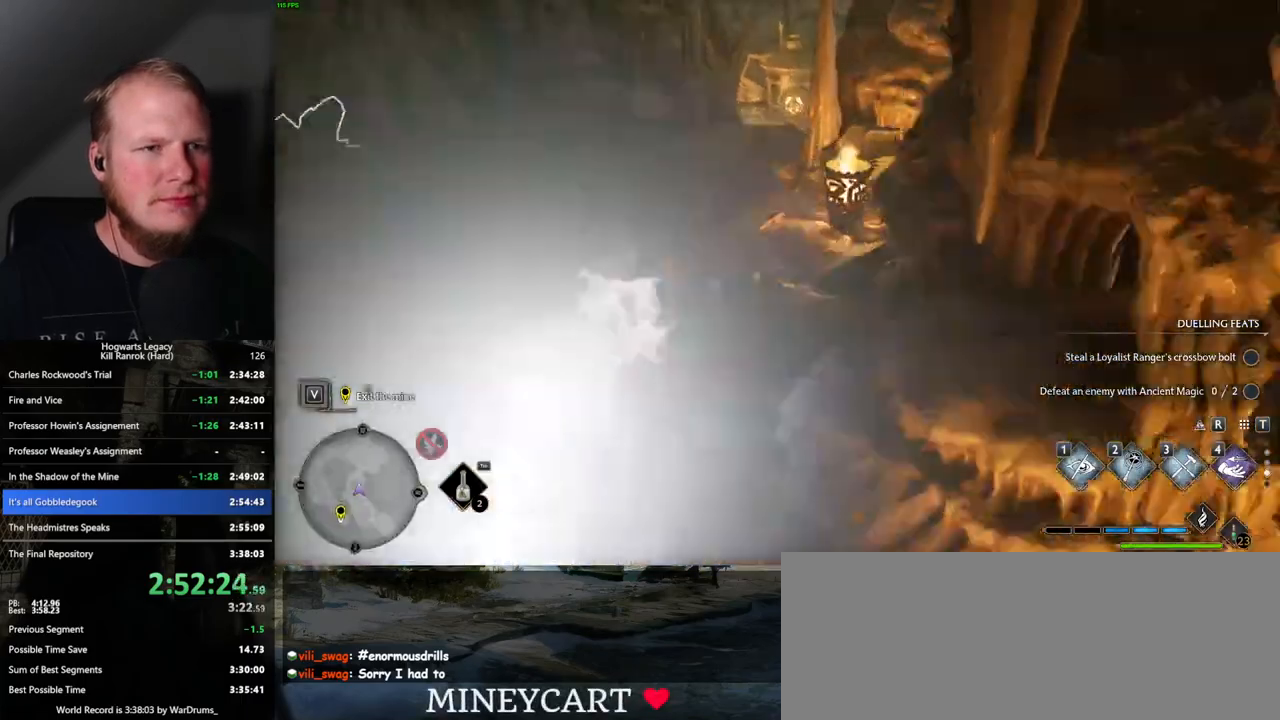
{"keys": ["space", "w"], "mouse": [], "events": [[117, "space", "up"], [450, "space", "down"]]}
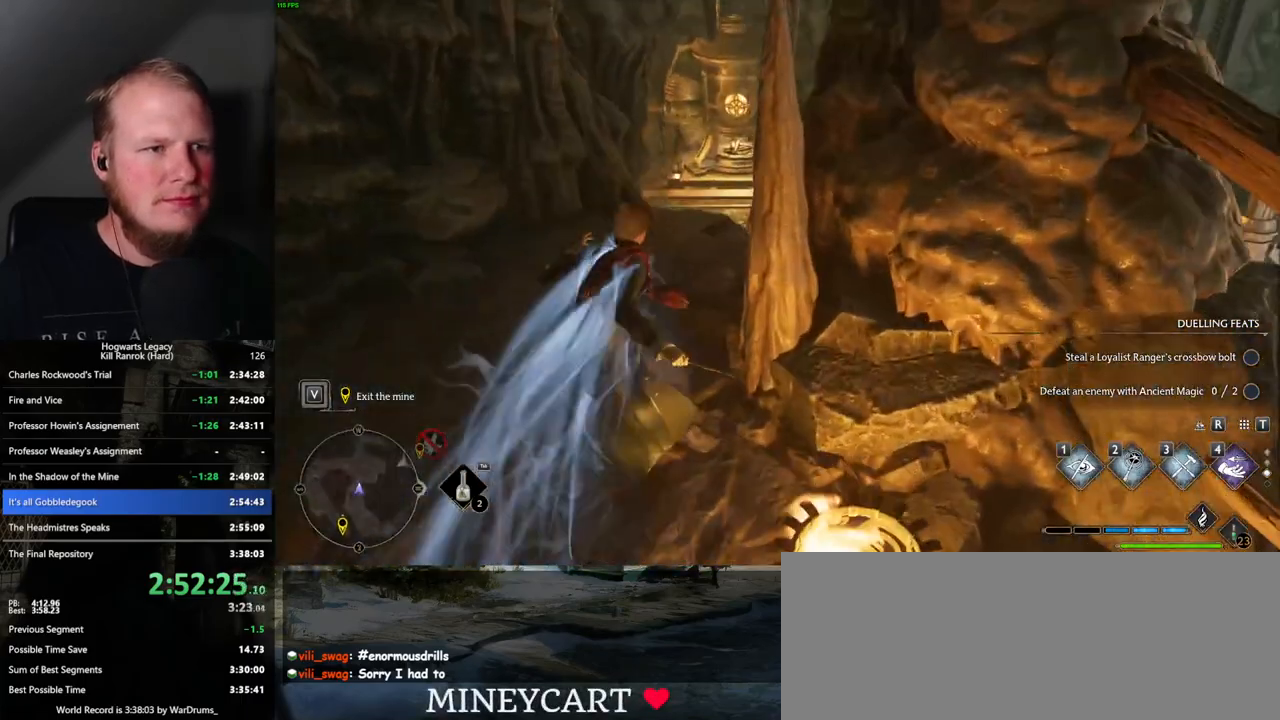
{"keys": ["space", "w"], "mouse": [], "events": []}
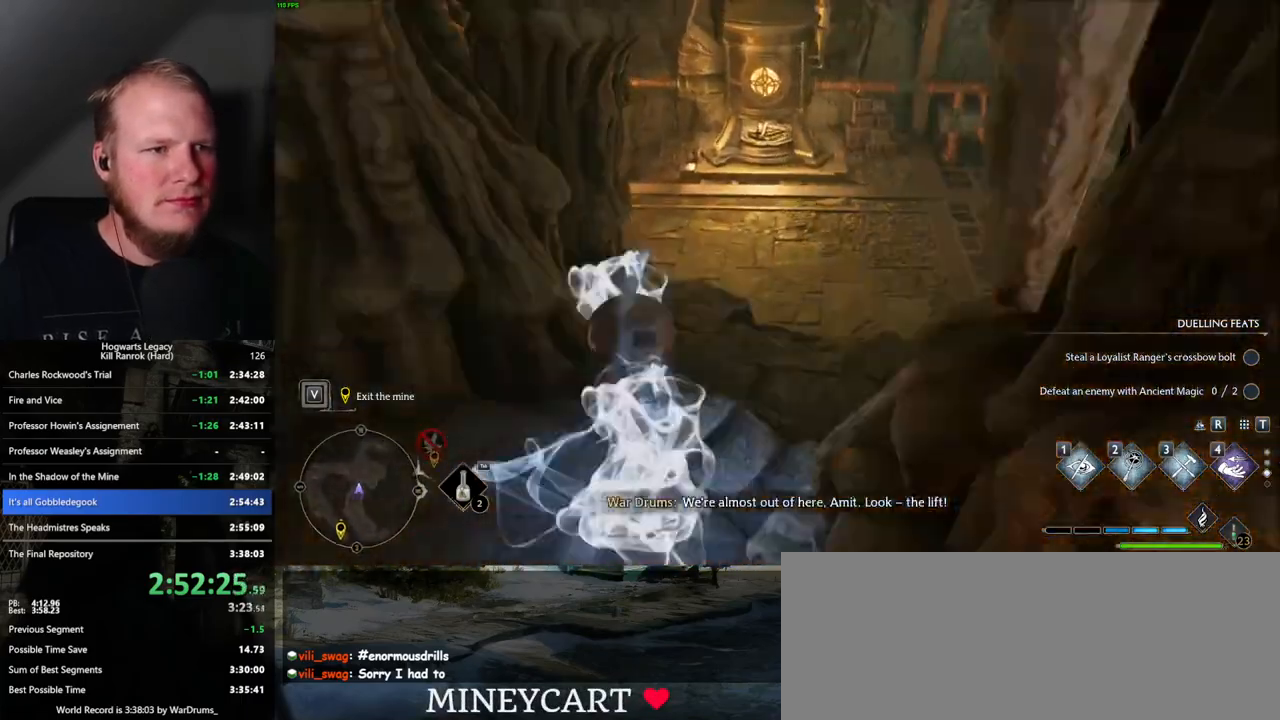
{"keys": ["w"], "mouse": [], "events": [[300, "space", "up"]]}
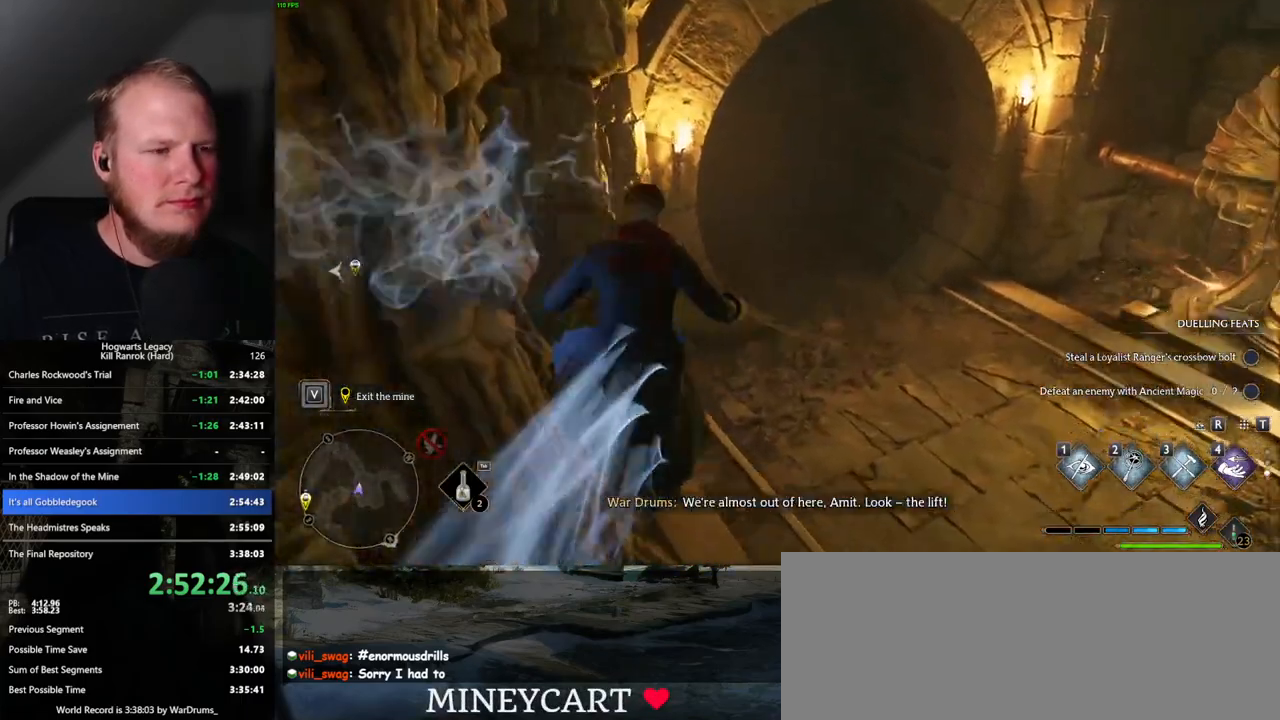
{"keys": ["w"], "mouse": [], "events": [[267, "mouse_mb5", "down"], [367, "mouse_mb5", "up"]]}
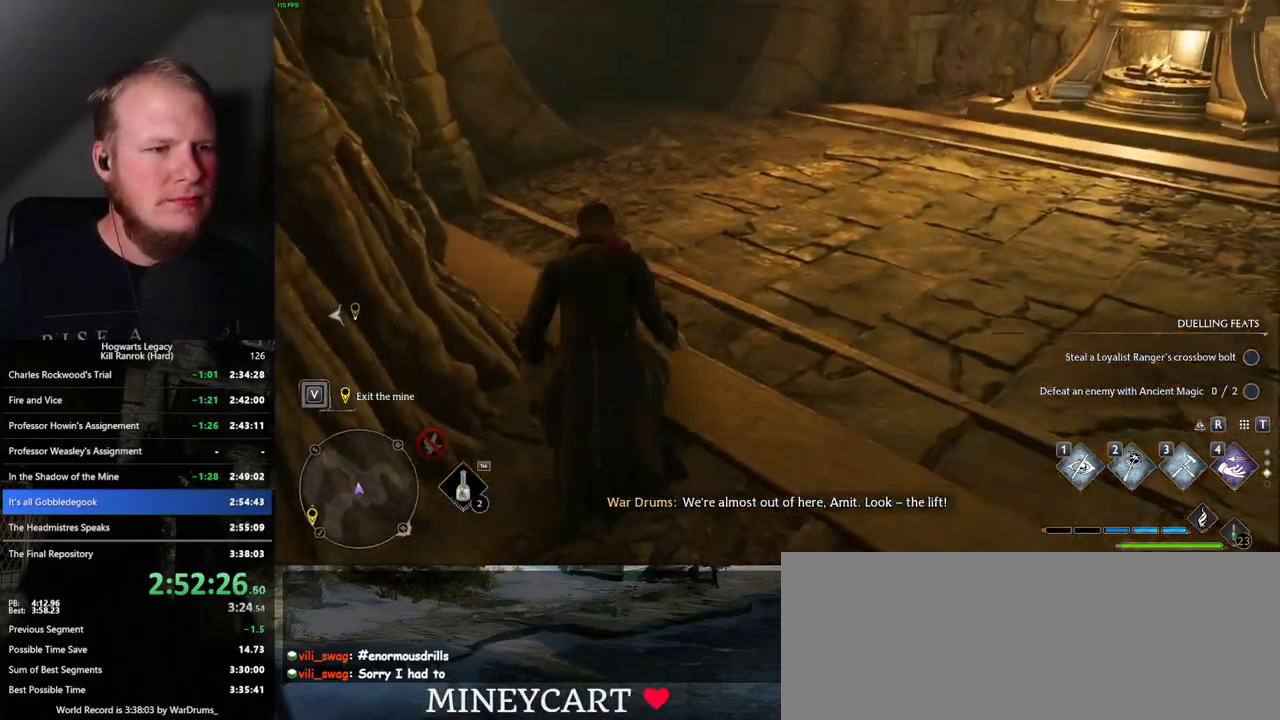
{"keys": ["w"], "mouse": [], "events": []}
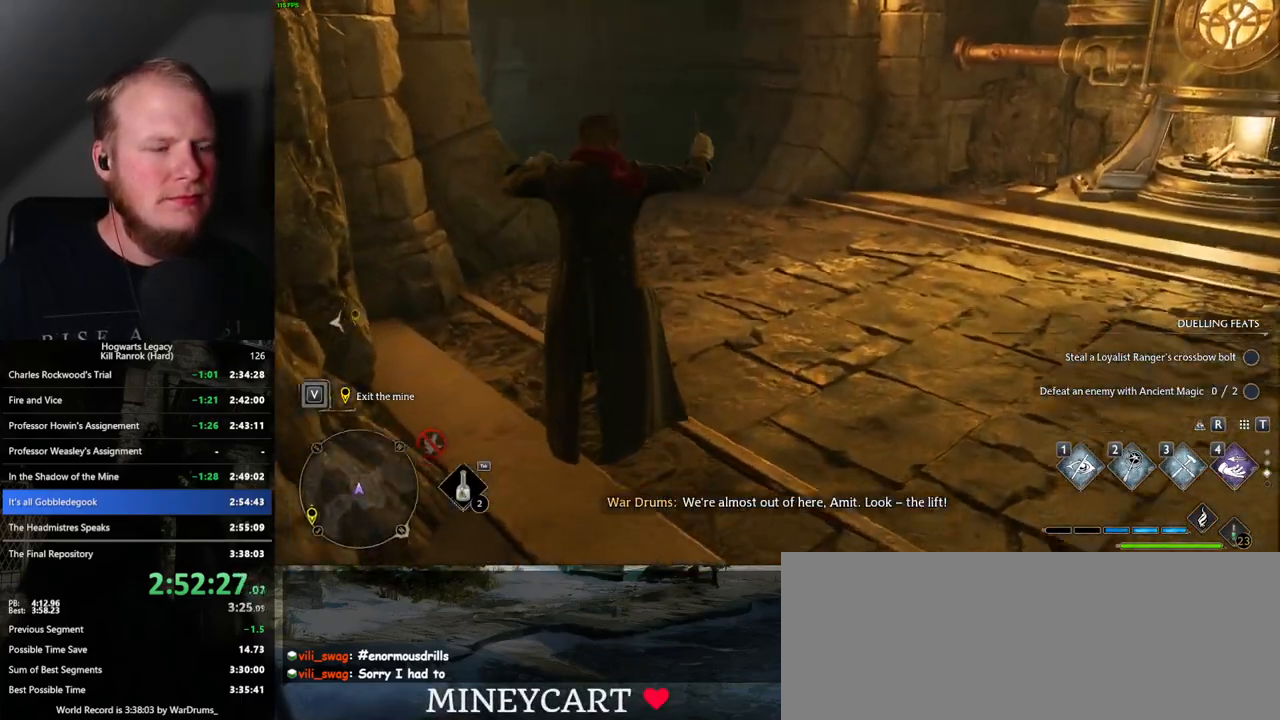
{"keys": ["space", "w"], "mouse": [], "events": [[134, "space", "down"]]}
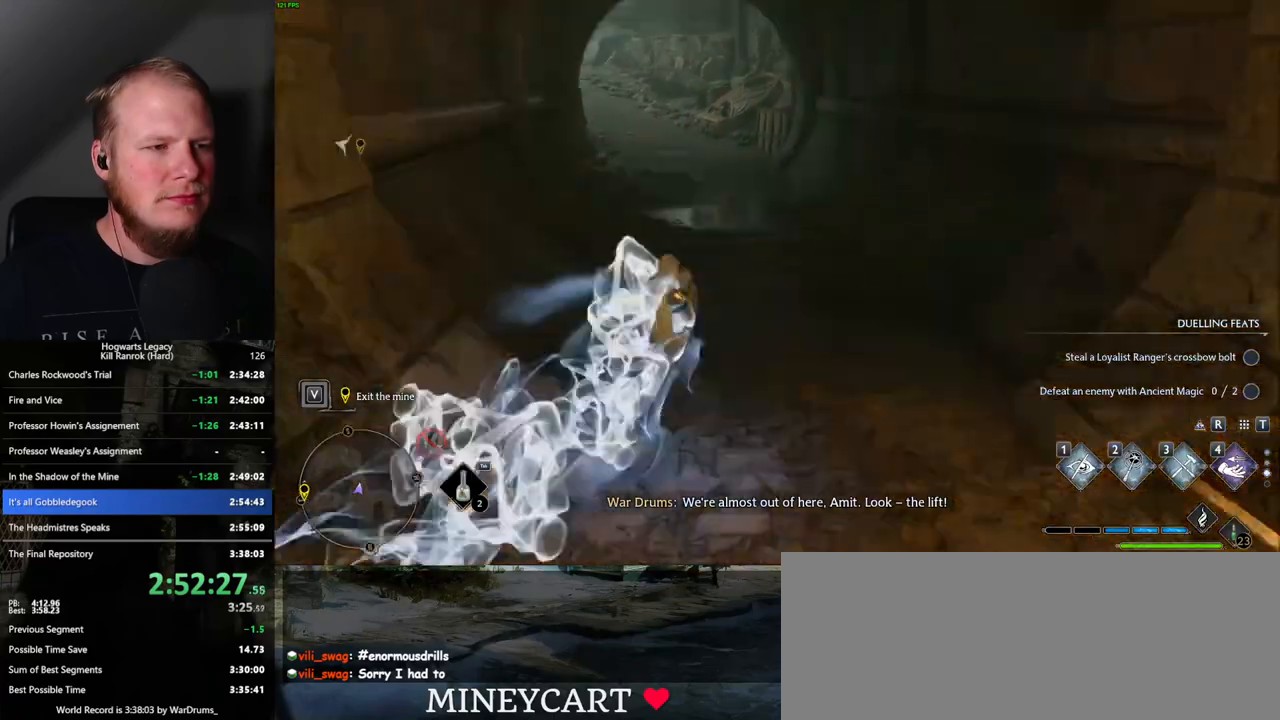
{"keys": ["w"], "mouse": [], "events": [[167, "space", "up"]]}
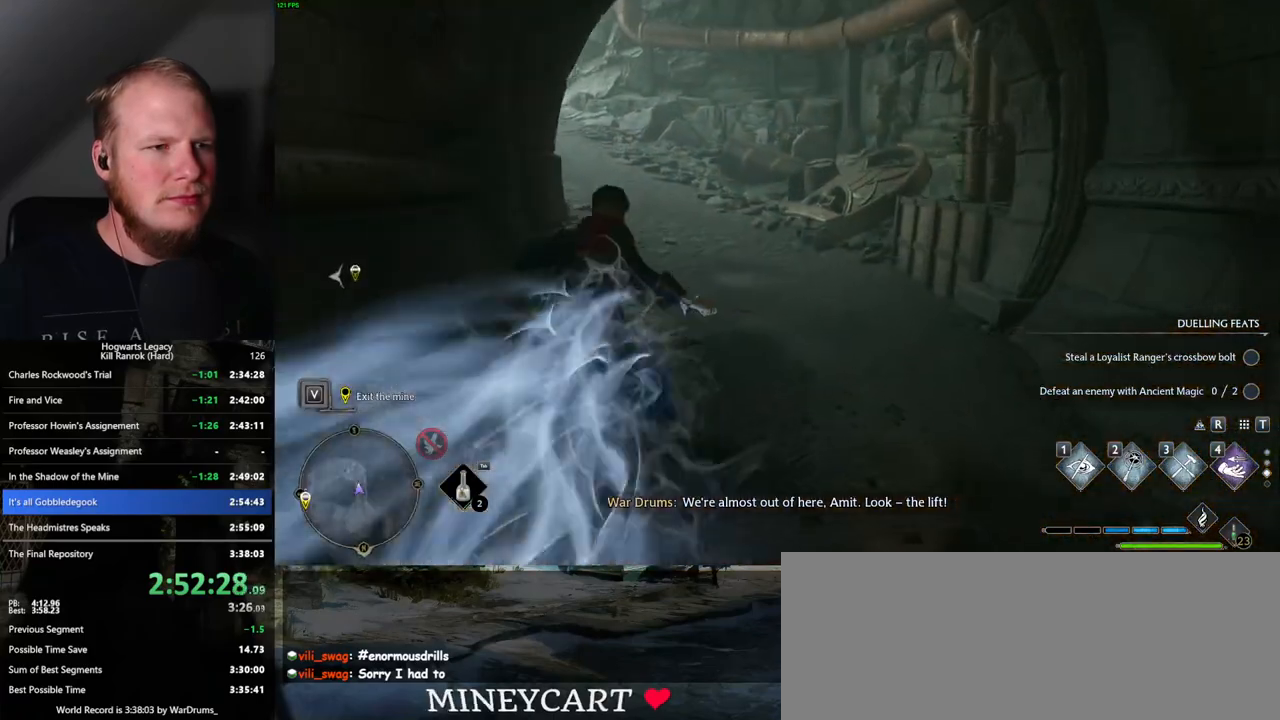
{"keys": ["space", "w"], "mouse": [], "events": [[34, "space", "down"]]}
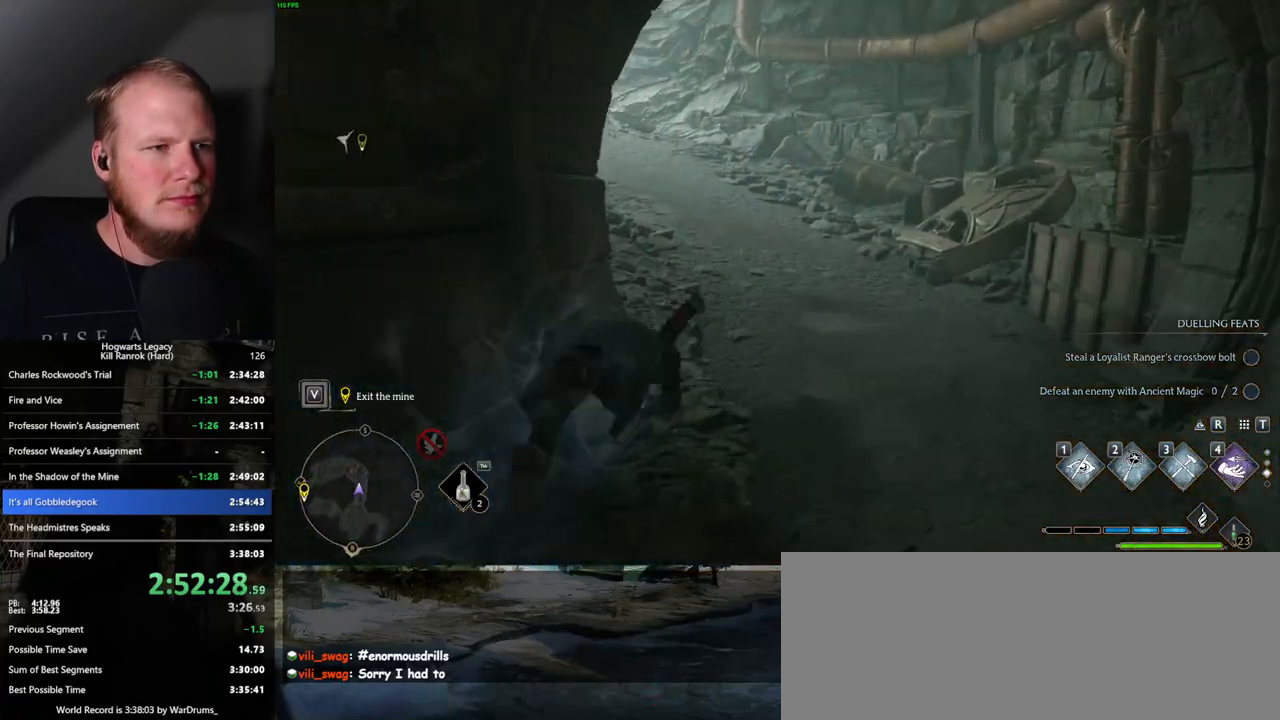
{"keys": ["w"], "mouse": [], "events": [[384, "space", "up"]]}
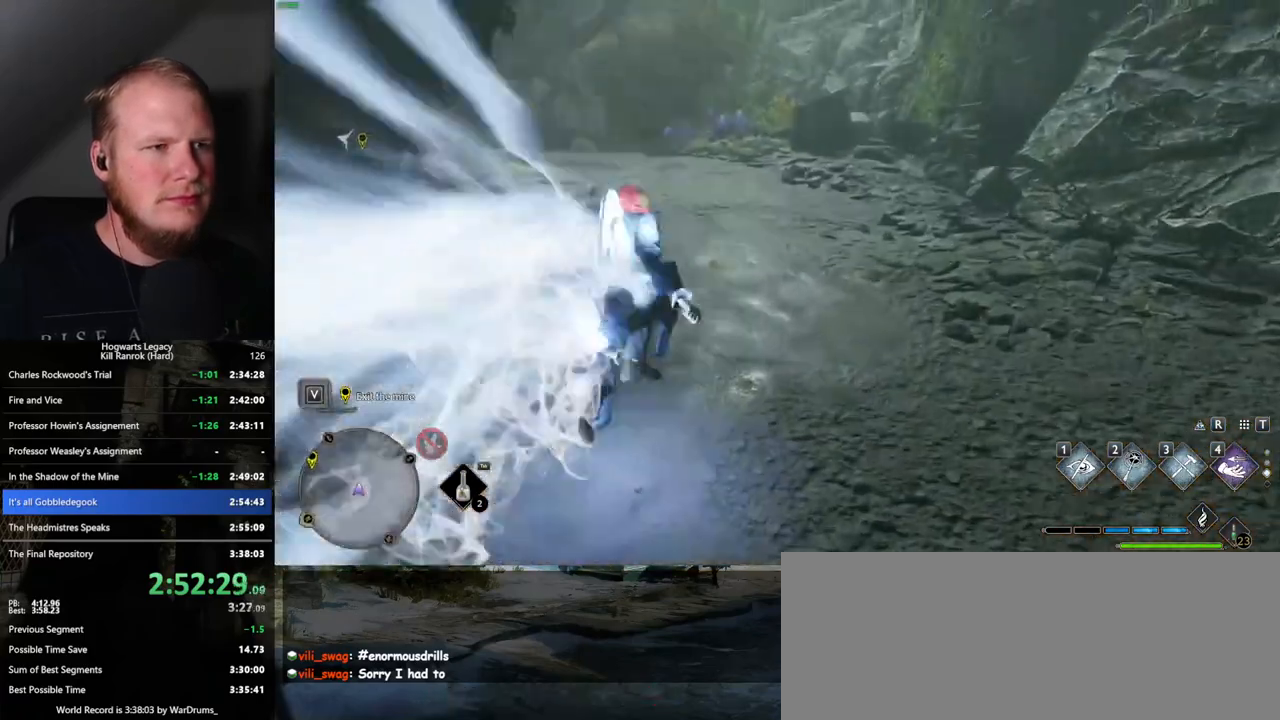
{"keys": ["space", "w"], "mouse": [], "events": [[184, "space", "down"]]}
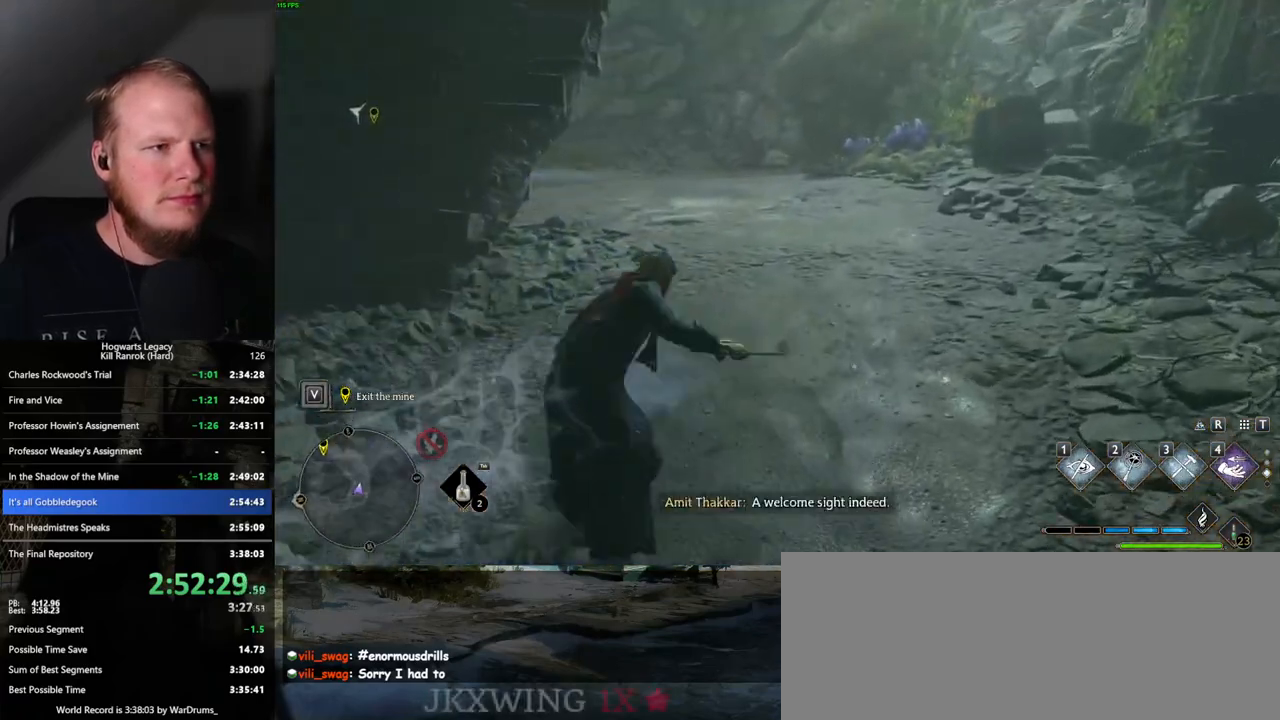
{"keys": ["w"], "mouse": [], "events": [[500, "space", "up"]]}
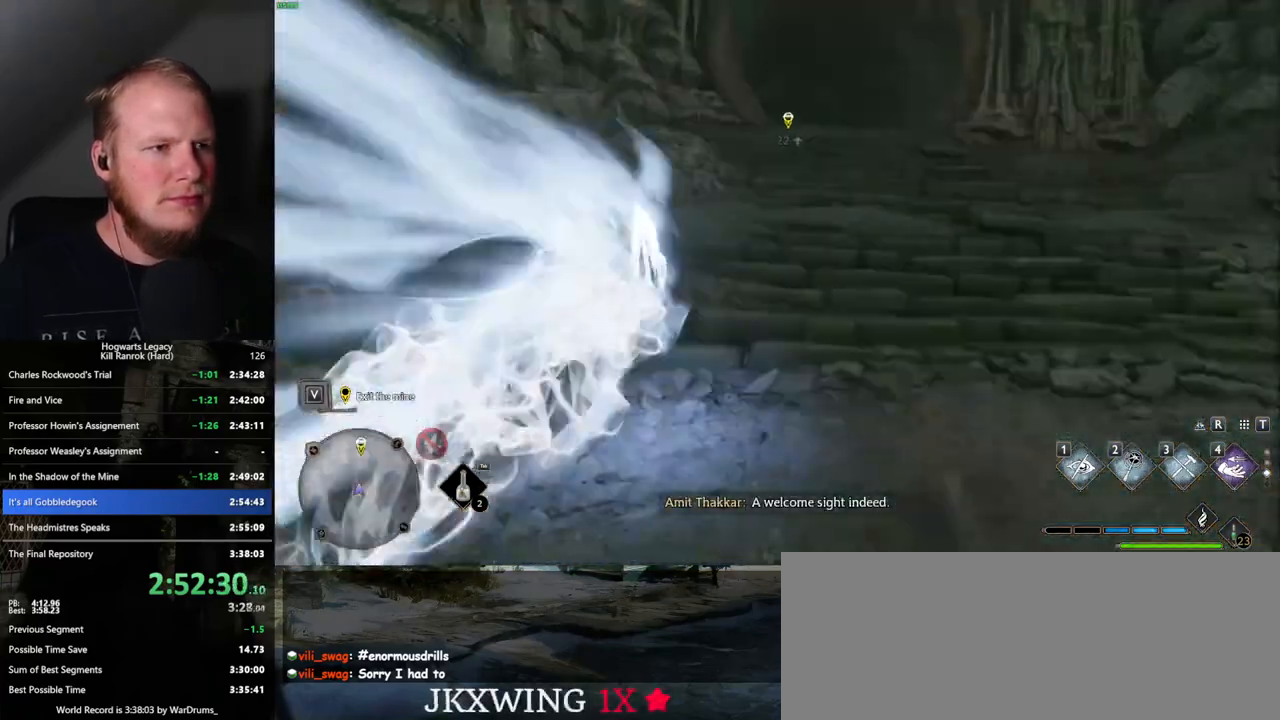
{"keys": ["space", "w"], "mouse": [], "events": [[234, "space", "down"]]}
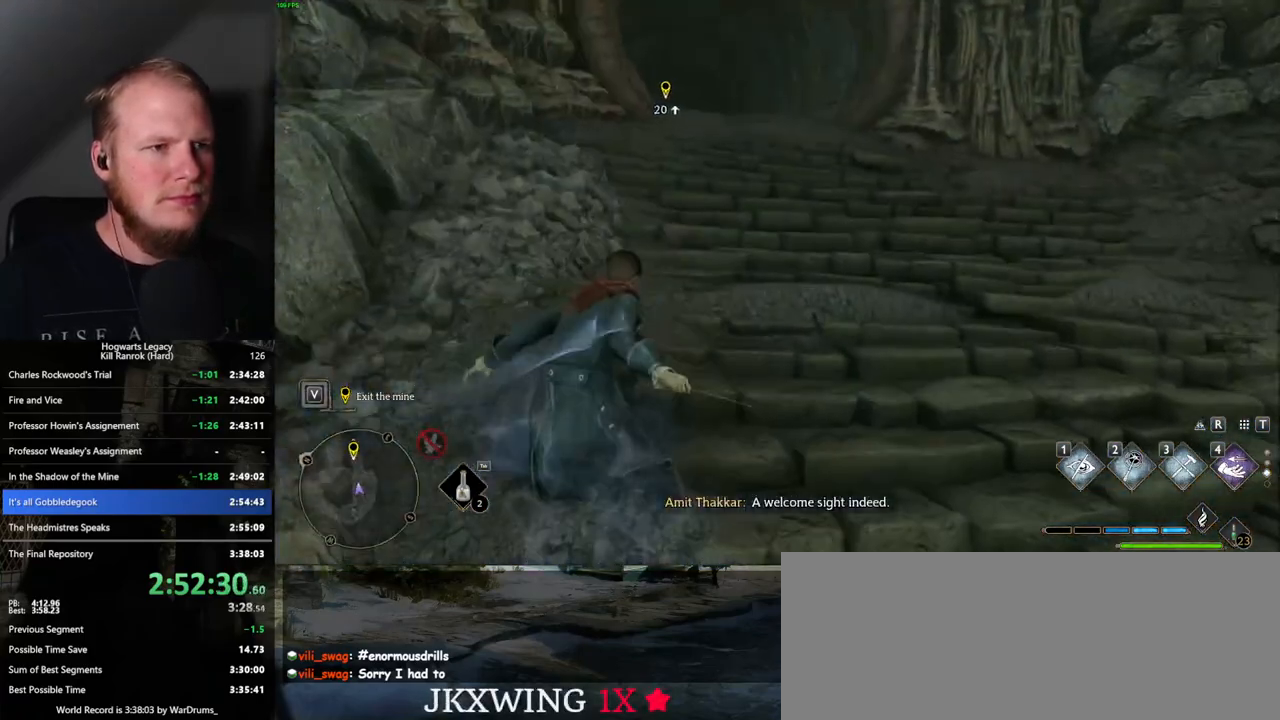
{"keys": ["space", "w"], "mouse": [], "events": []}
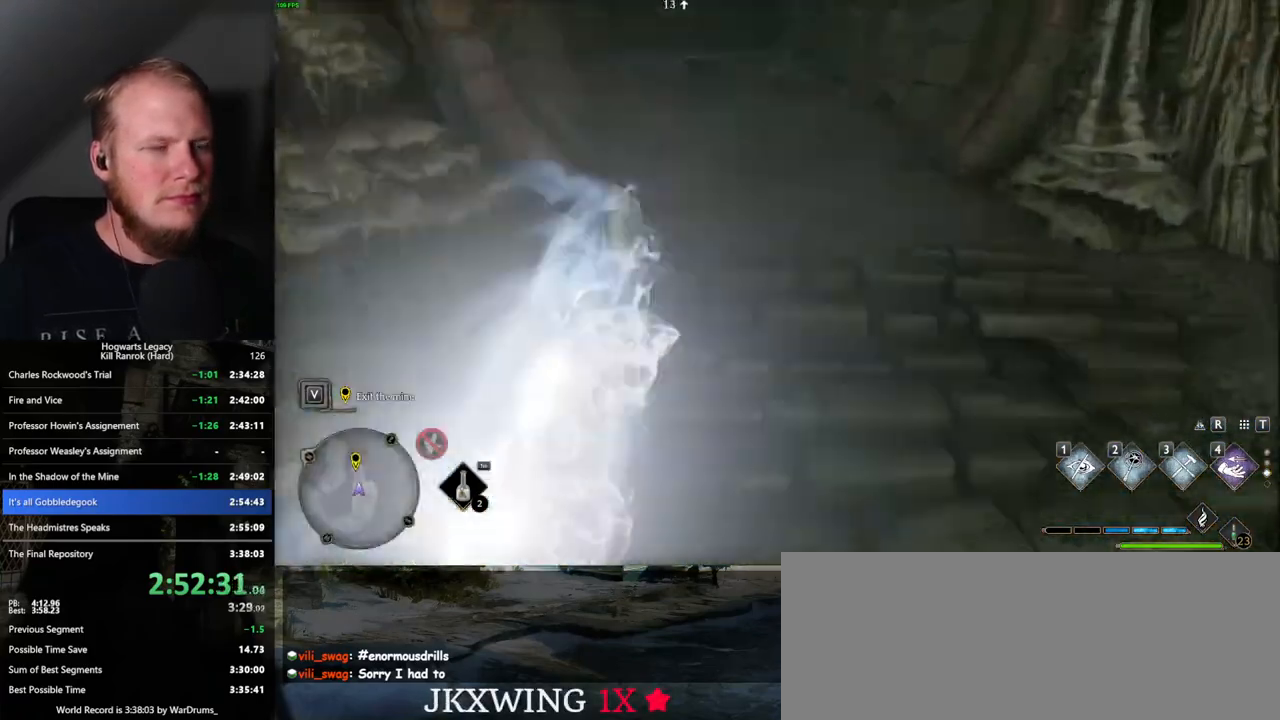
{"keys": ["w"], "mouse": [], "events": [[200, "space", "up"]]}
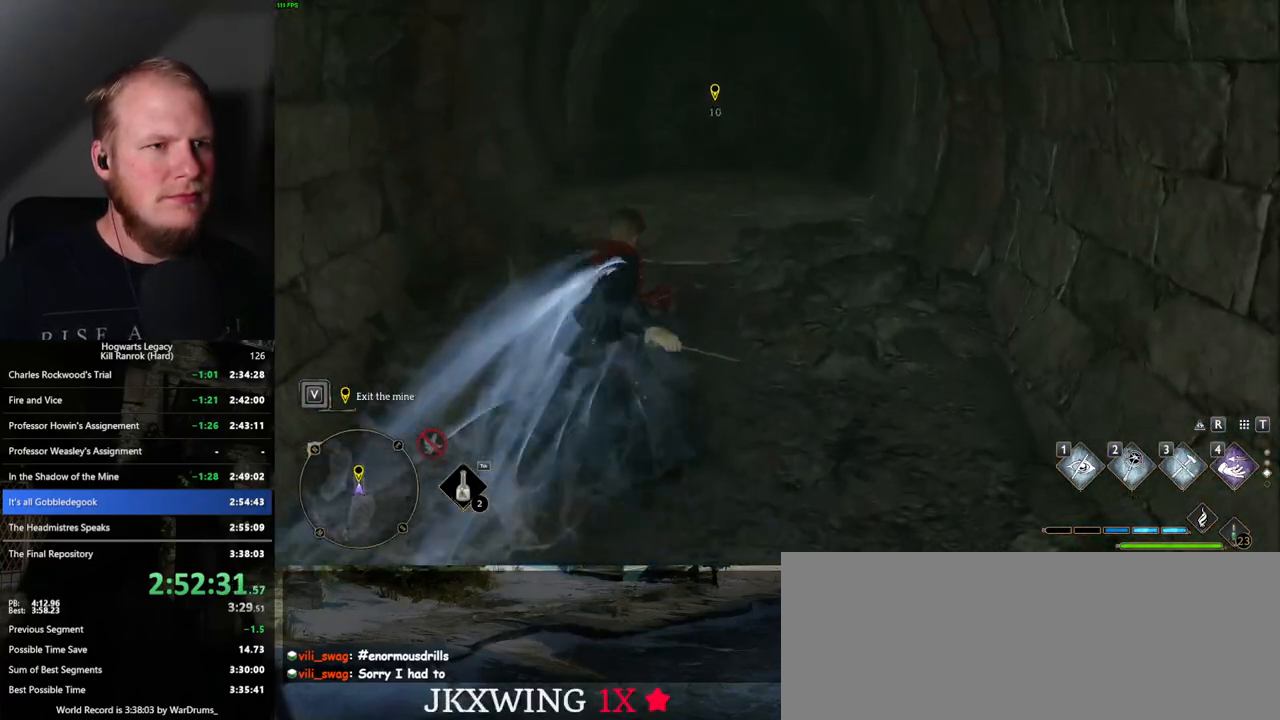
{"keys": ["w"], "mouse": [], "events": []}
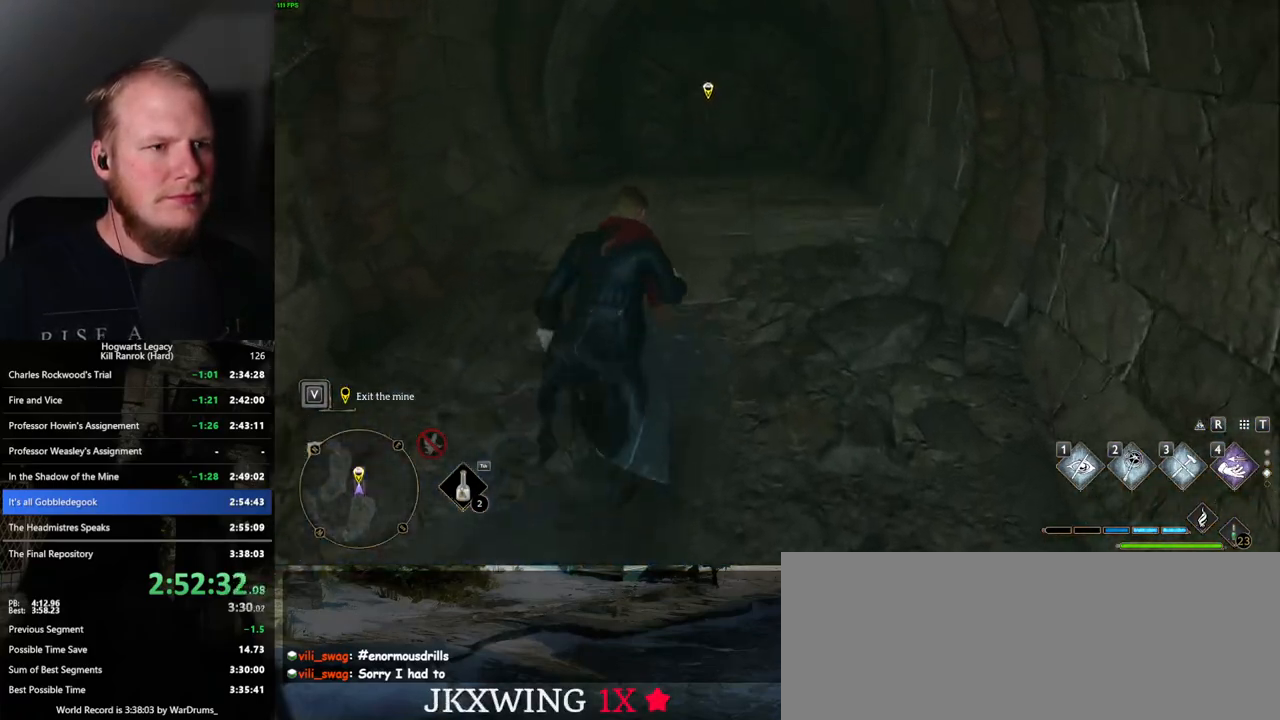
{"keys": ["w"], "mouse": [], "events": []}
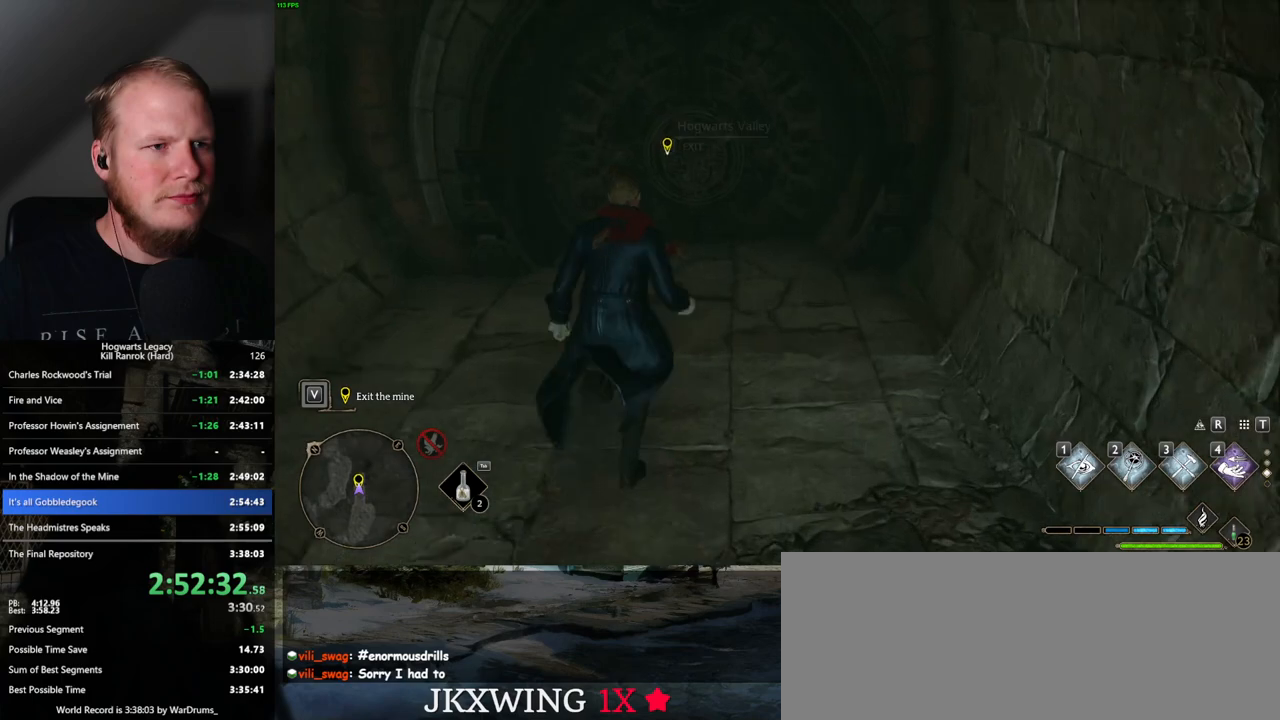
{"keys": ["f"], "mouse": [], "events": [[117, "f", "down"], [134, "w", "up"]]}
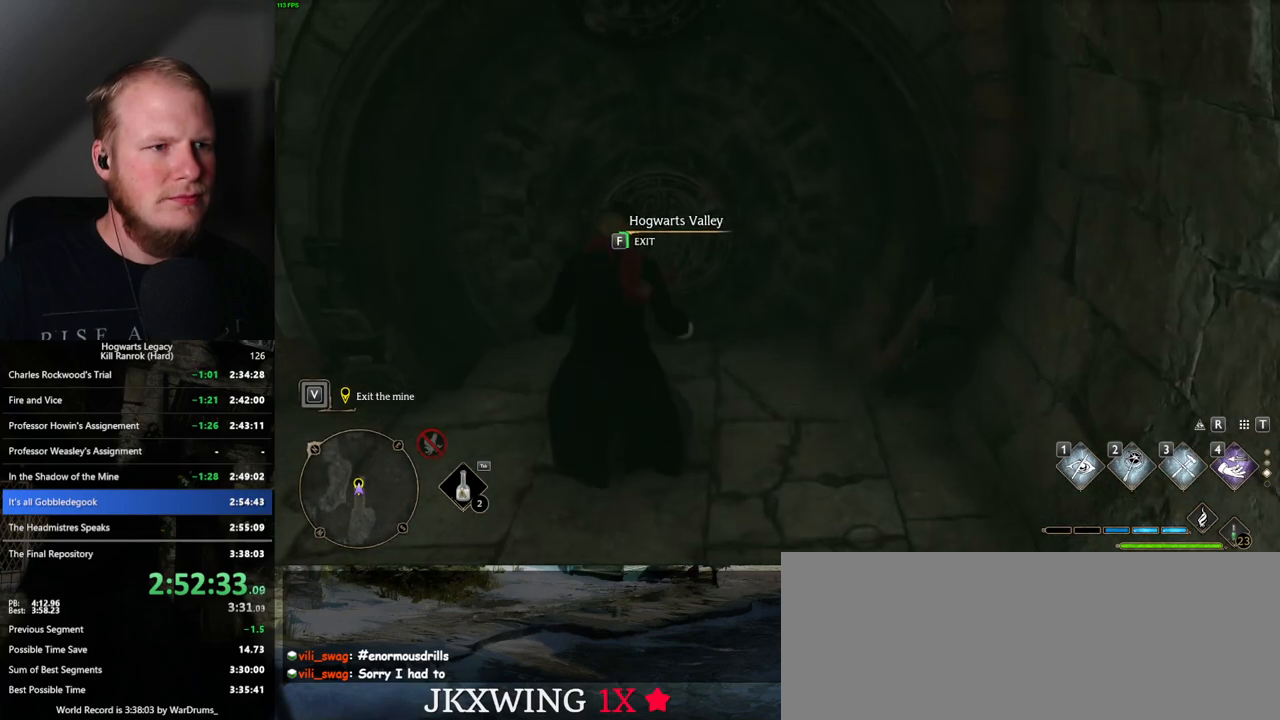
{"keys": ["f"], "mouse": [], "events": []}
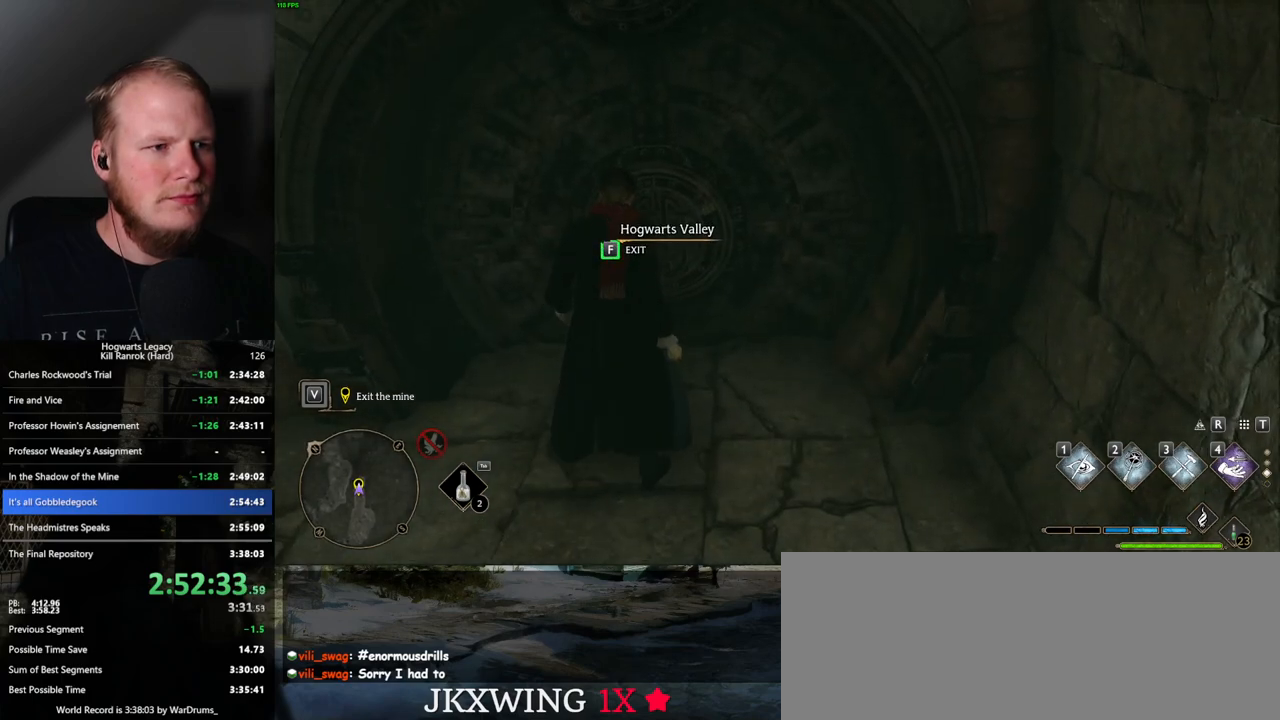
{"keys": ["f"], "mouse": [], "events": []}
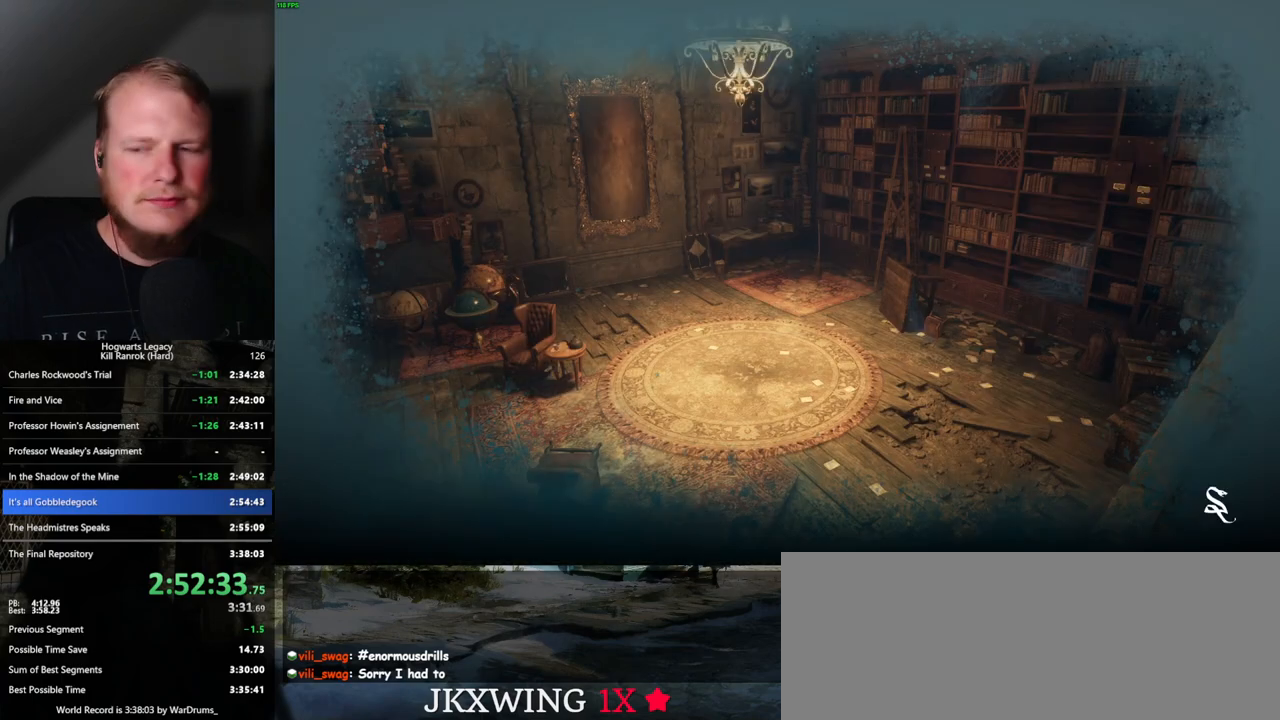
{"keys": [], "mouse": [], "events": [[217, "f", "up"]]}